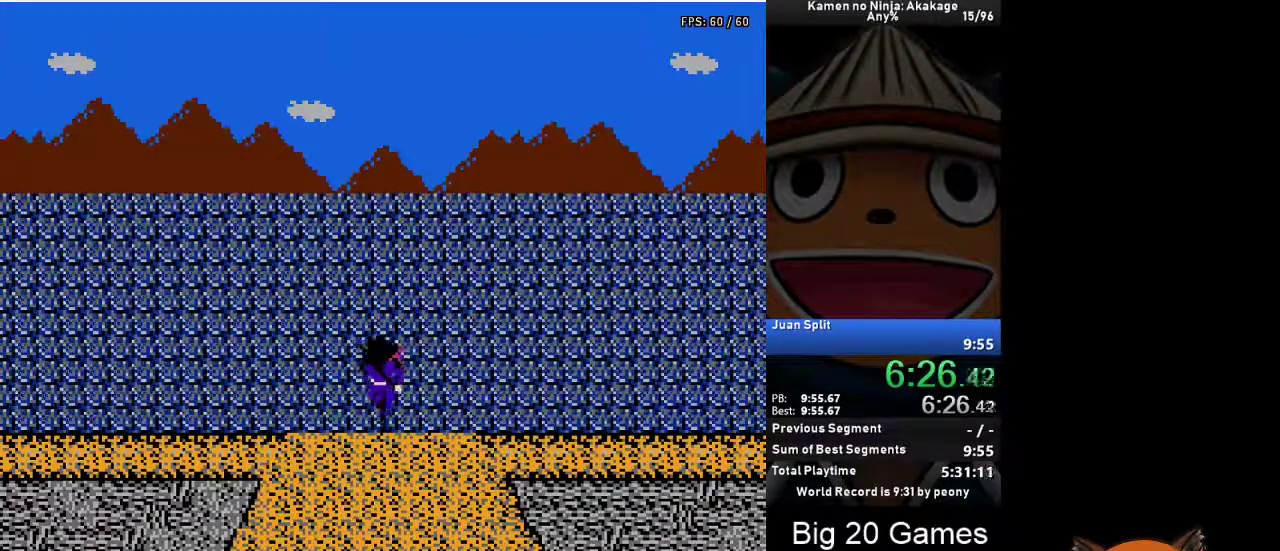
Gameplay with a controller (Xbox layout); each line is a JSON object with the inputs held at the frame after it. "events" lists button and stick changes between this image and that frame as [ms after this image, input, new state], when the widget could be followed in between. Not read: L3 R3 right_stick.
{"buttons": ["DPAD_UP"], "left_stick": "center", "events": []}
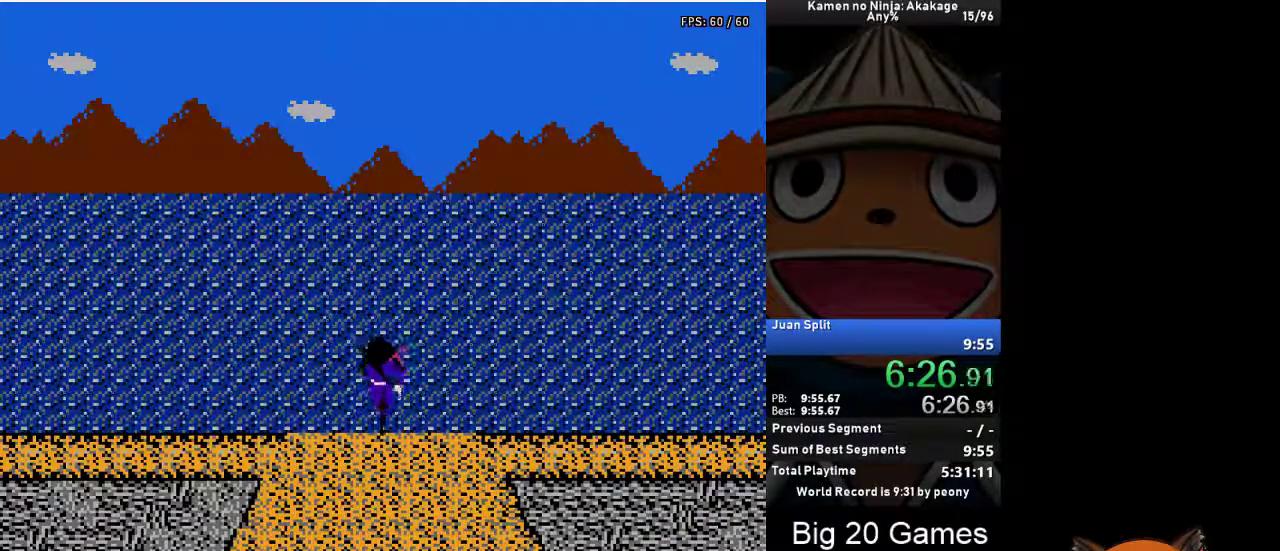
{"buttons": ["DPAD_UP"], "left_stick": "center", "events": []}
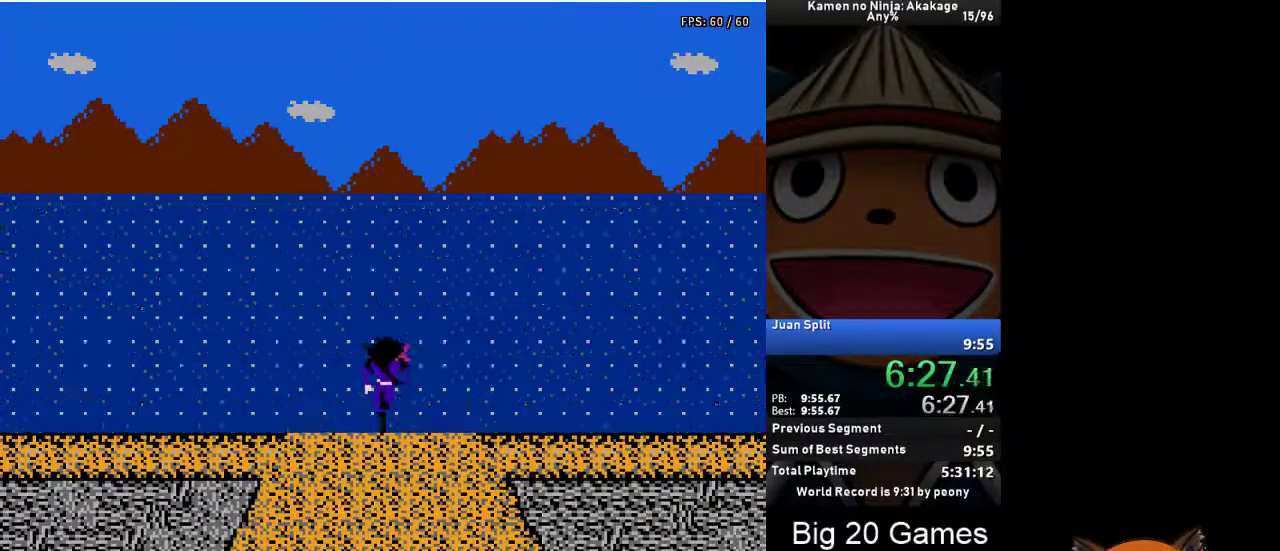
{"buttons": ["DPAD_UP"], "left_stick": "center", "events": []}
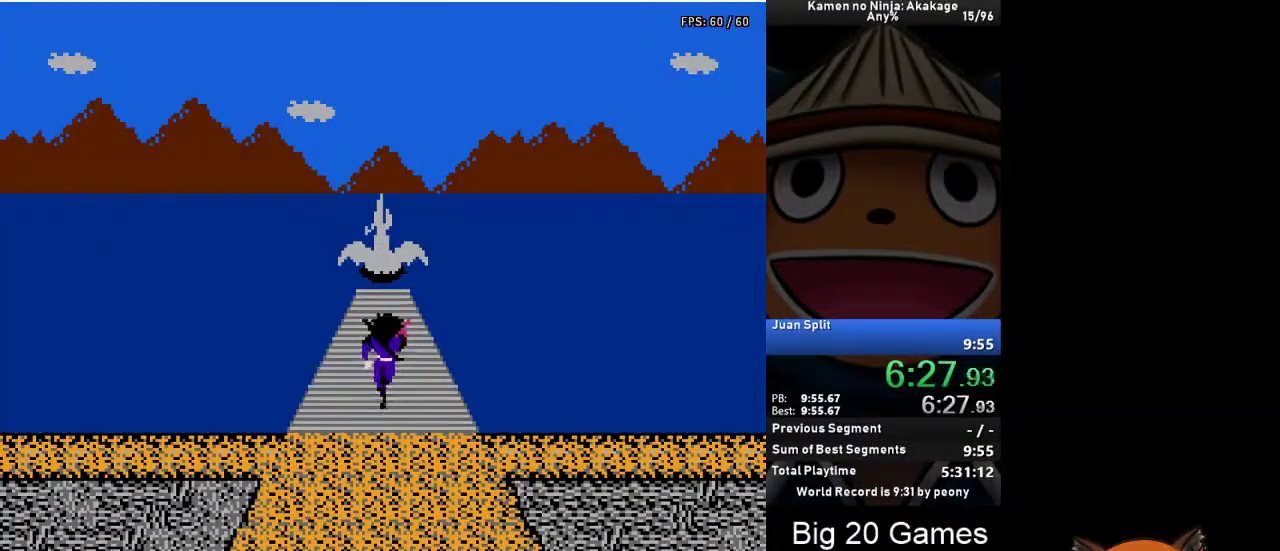
{"buttons": ["DPAD_UP"], "left_stick": "center", "events": []}
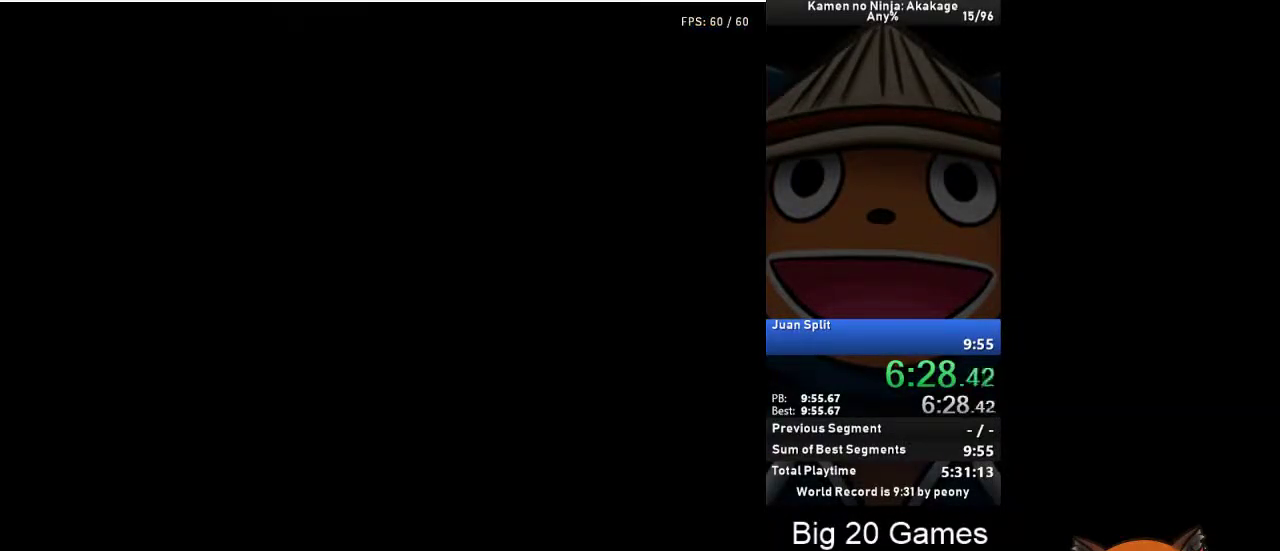
{"buttons": ["DPAD_RIGHT"], "left_stick": "center", "events": [[83, "DPAD_UP", "up"], [100, "DPAD_RIGHT", "down"]]}
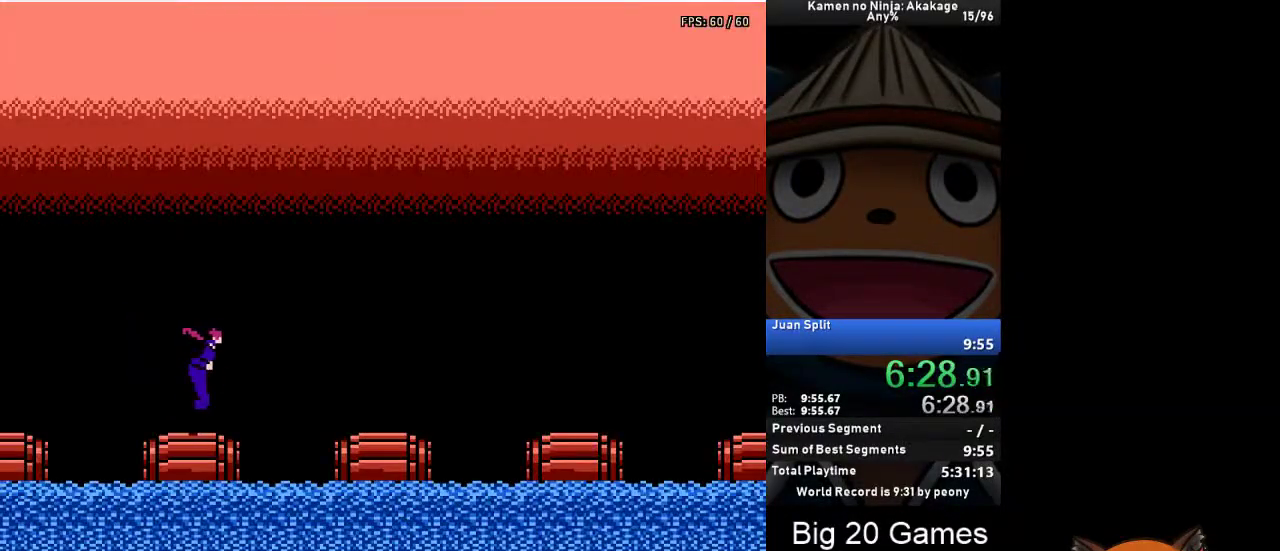
{"buttons": ["DPAD_RIGHT"], "left_stick": "center", "events": [[100, "A", "down"], [317, "A", "up"]]}
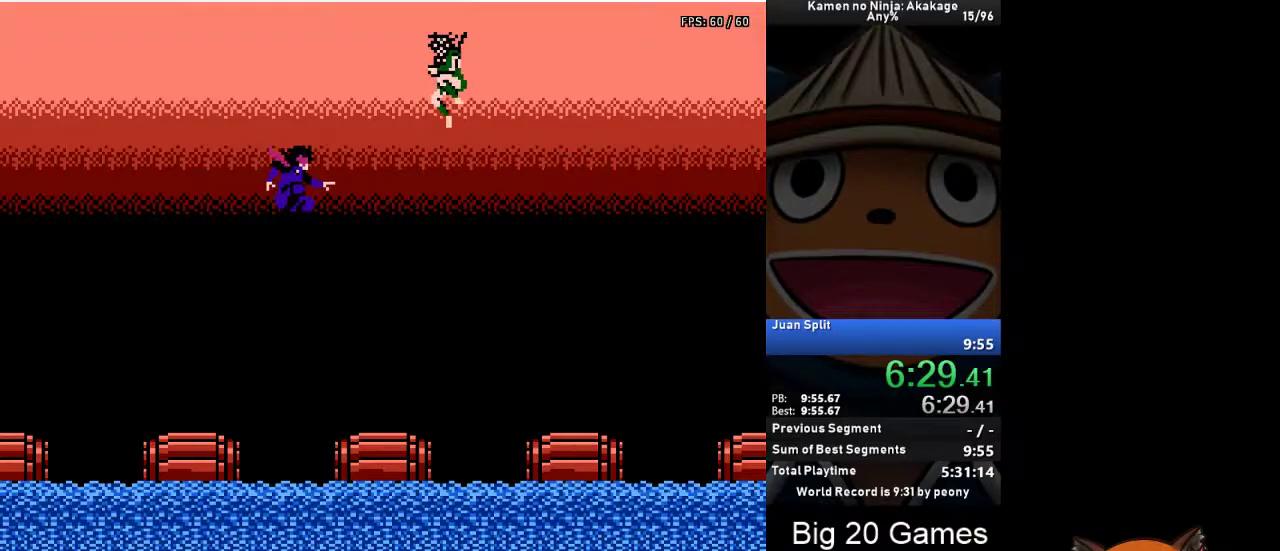
{"buttons": ["DPAD_RIGHT"], "left_stick": "center", "events": []}
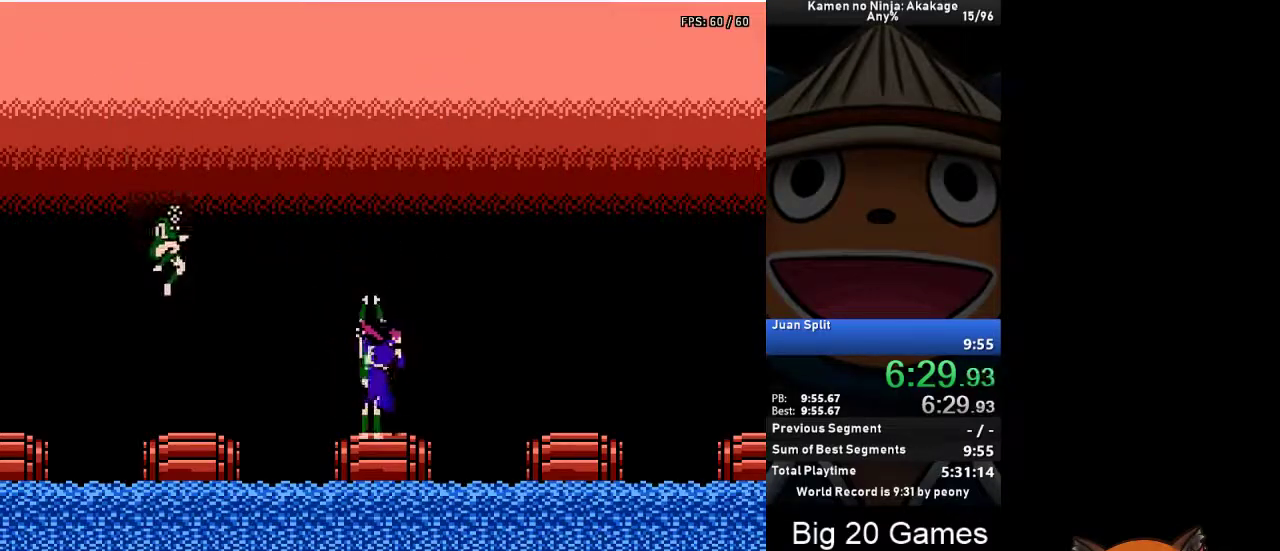
{"buttons": ["DPAD_RIGHT"], "left_stick": "center", "events": [[150, "A", "down"], [433, "A", "up"]]}
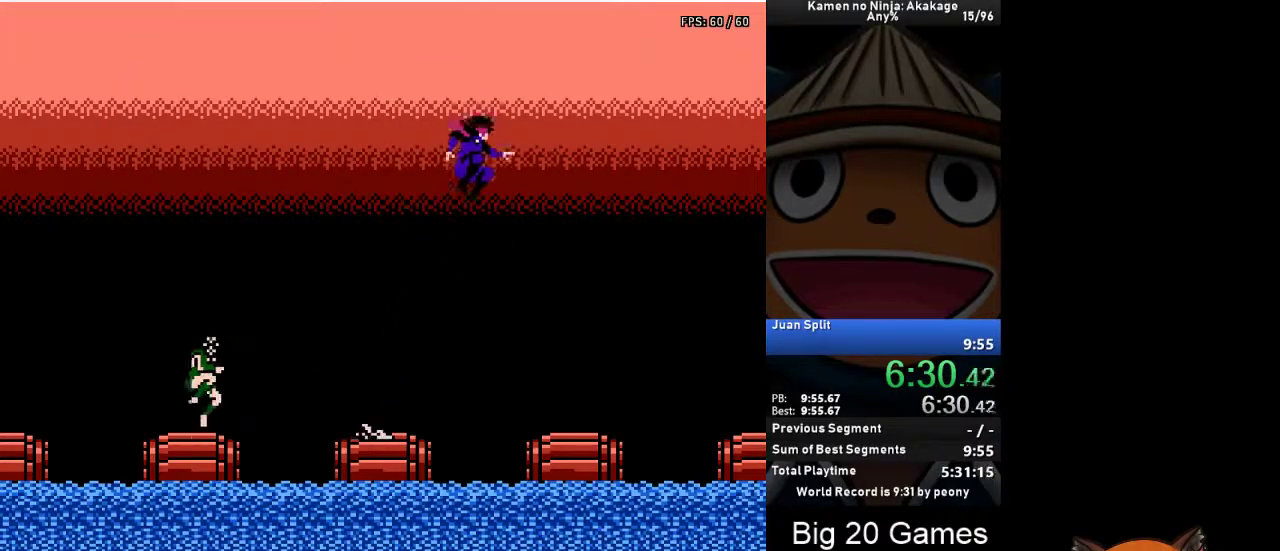
{"buttons": ["DPAD_RIGHT"], "left_stick": "center", "events": [[383, "DPAD_RIGHT", "up"], [383, "START", "down"], [433, "START", "up"], [467, "DPAD_RIGHT", "down"]]}
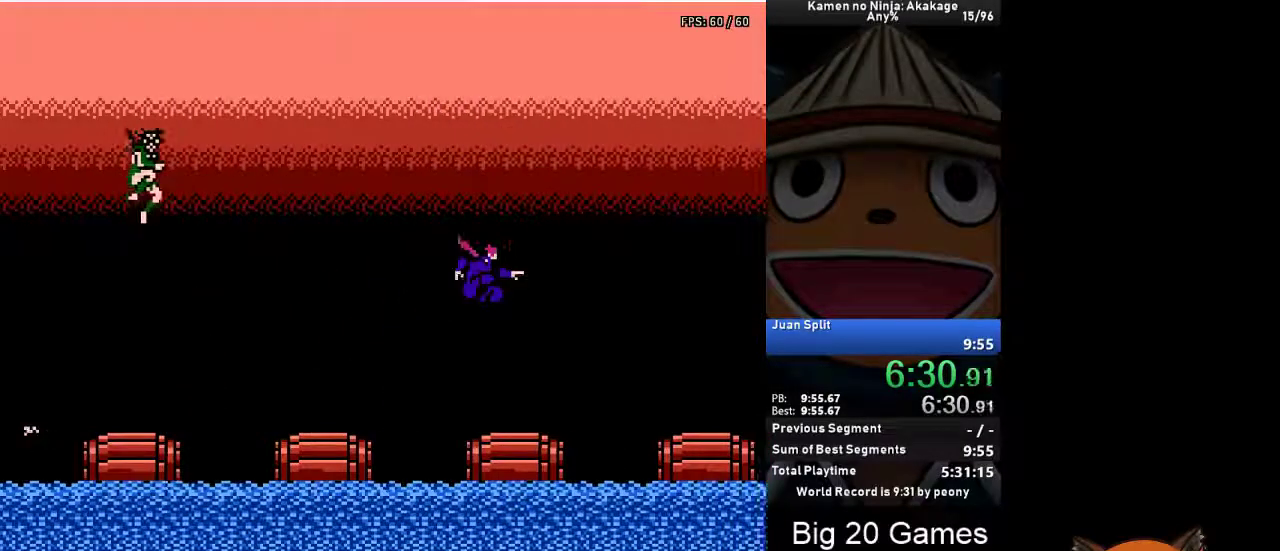
{"buttons": ["DPAD_RIGHT"], "left_stick": "center", "events": [[83, "DPAD_RIGHT", "up"], [233, "DPAD_RIGHT", "down"], [383, "A", "down"], [433, "A", "up"]]}
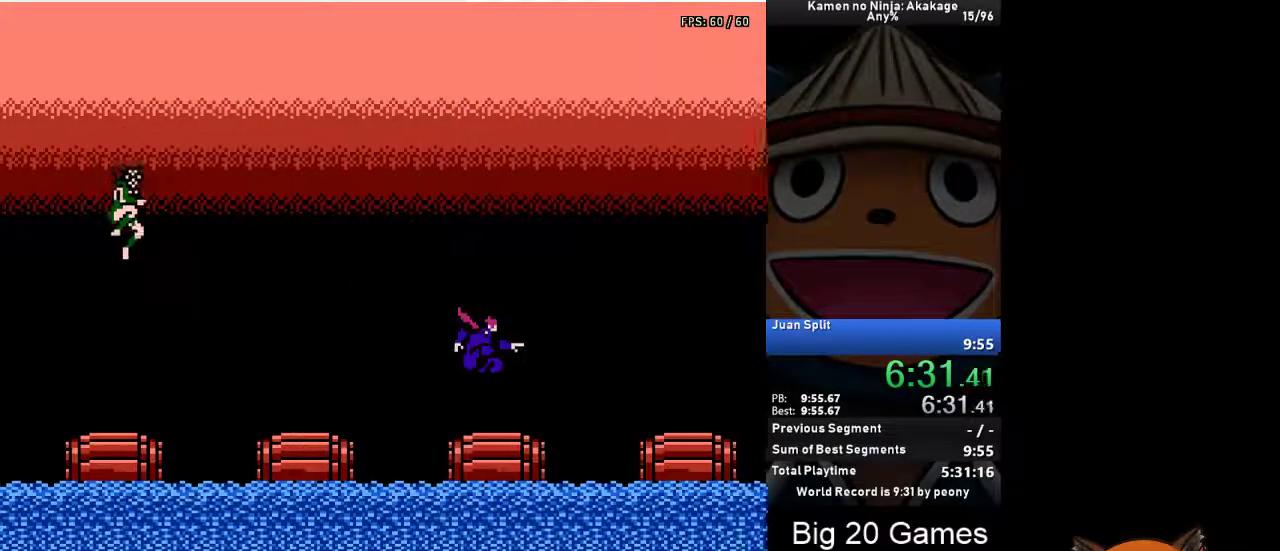
{"buttons": ["DPAD_RIGHT"], "left_stick": "center", "events": [[283, "A", "down"], [483, "A", "up"]]}
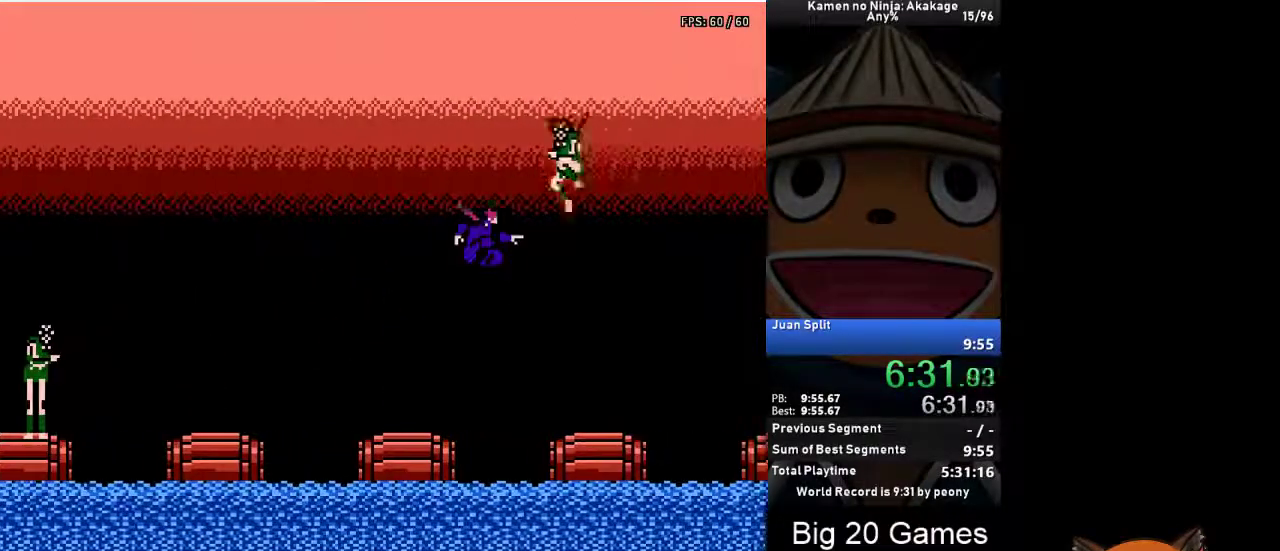
{"buttons": ["DPAD_RIGHT"], "left_stick": "center", "events": []}
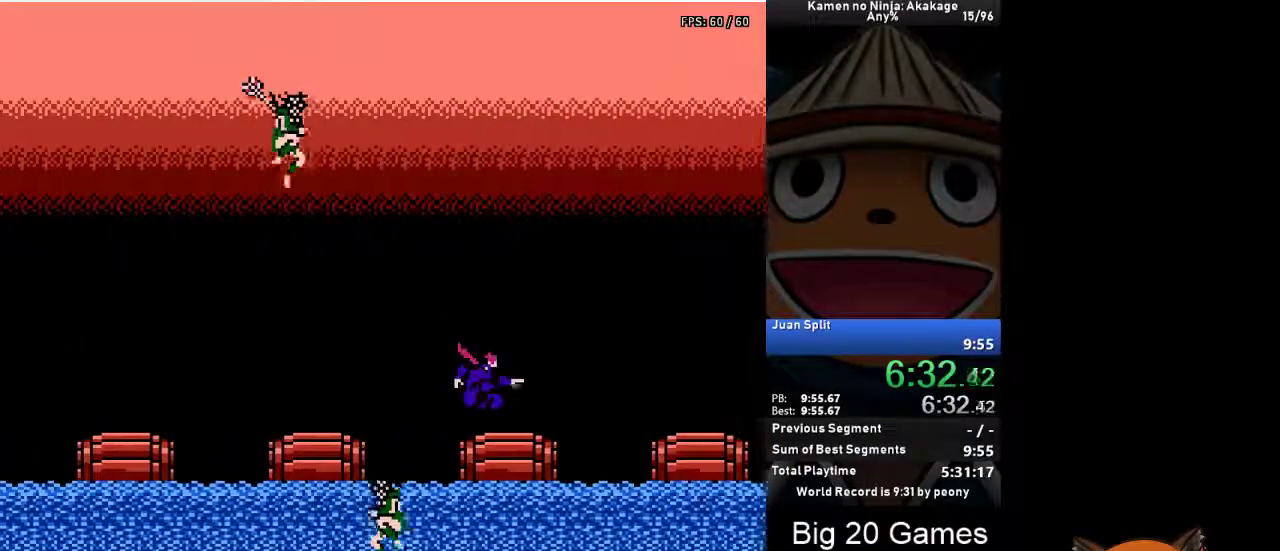
{"buttons": ["A", "DPAD_RIGHT"], "left_stick": "center", "events": [[283, "A", "down"]]}
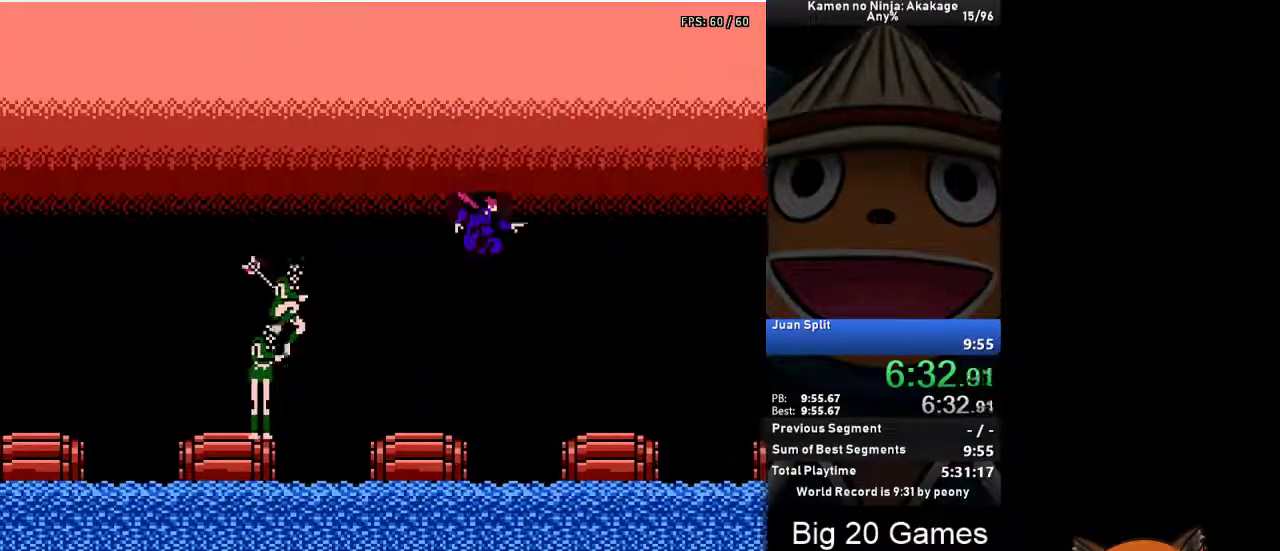
{"buttons": ["DPAD_RIGHT"], "left_stick": "center", "events": [[50, "A", "up"]]}
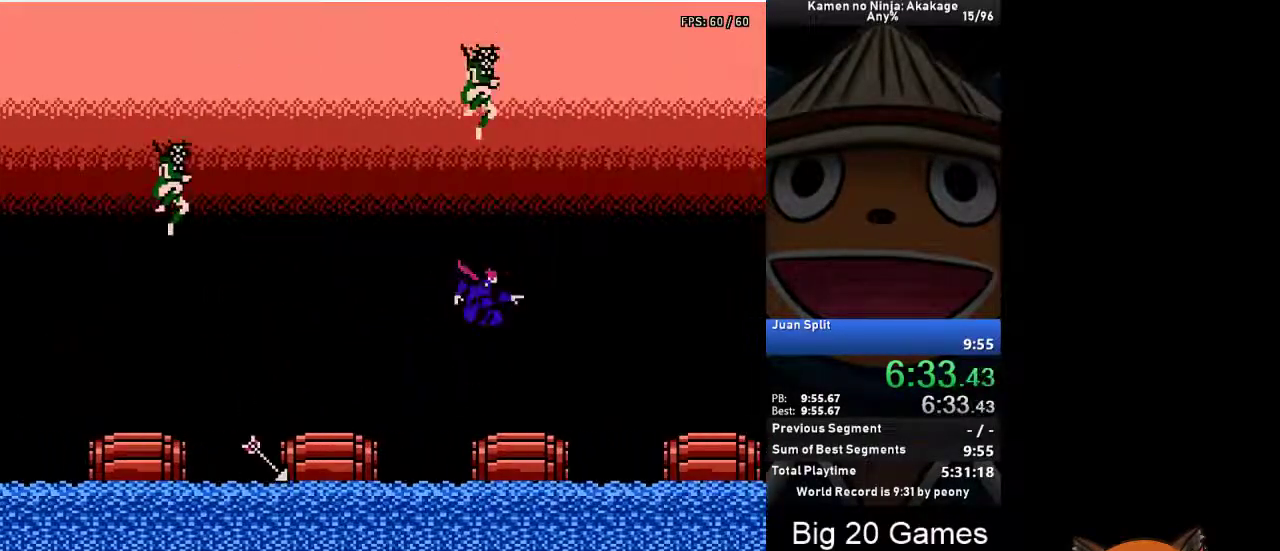
{"buttons": ["A", "DPAD_RIGHT"], "left_stick": "center", "events": [[367, "A", "down"]]}
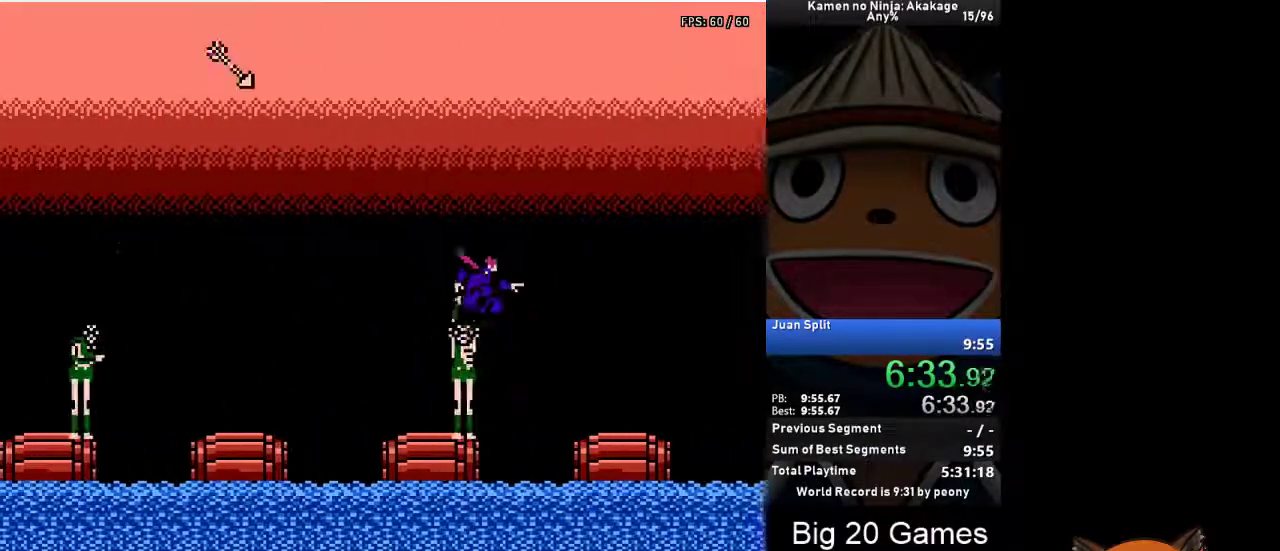
{"buttons": ["DPAD_RIGHT"], "left_stick": "center", "events": [[117, "A", "up"]]}
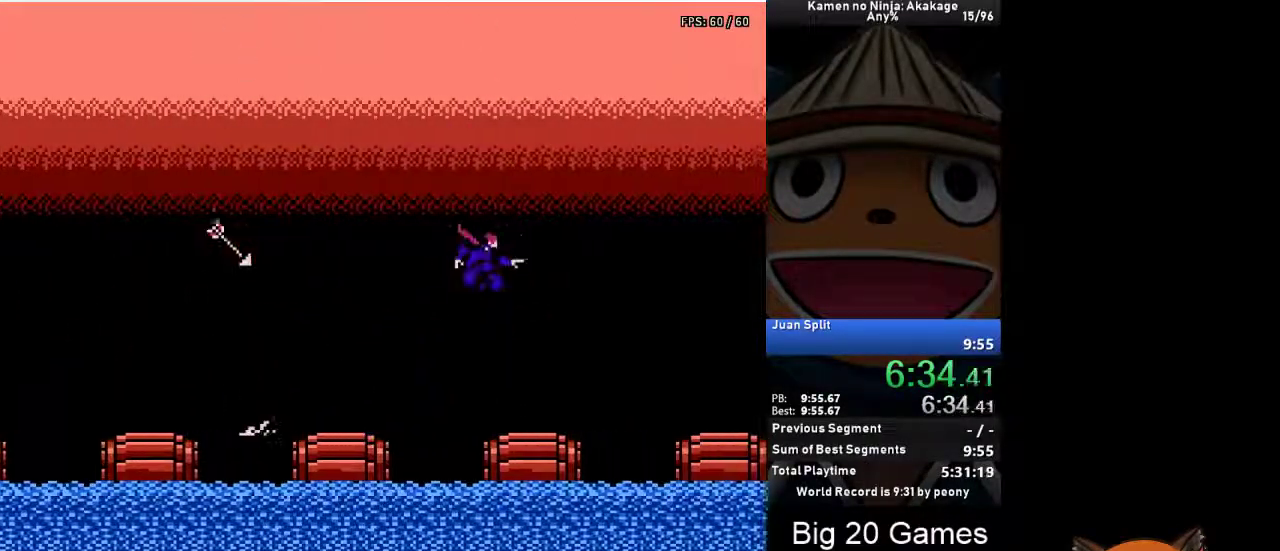
{"buttons": ["A", "DPAD_RIGHT"], "left_stick": "center", "events": [[433, "A", "down"]]}